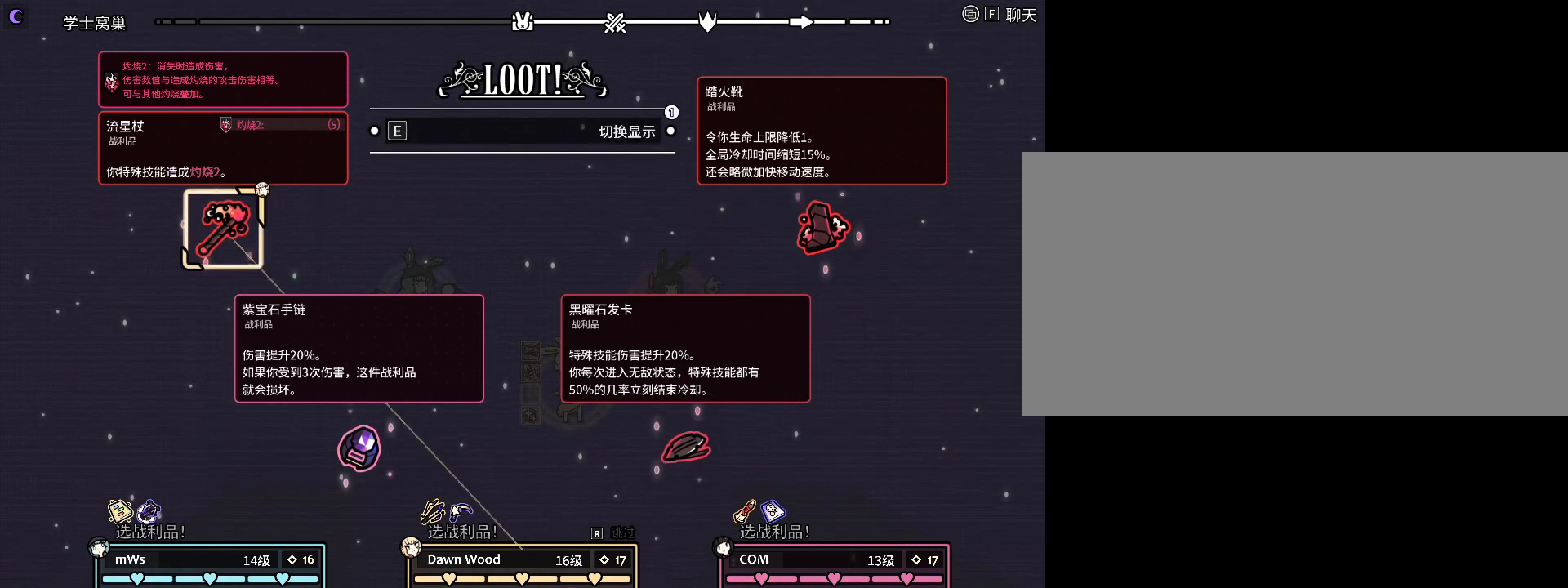
Gameplay with keyboard; each line is a JSON object with the keys held at the frame after it. "events" lists presses ("down") and releases ("up") of ".", "a", "alt_l", "alt_r", "b", "c", "comma", "d", "e", "f", "g", "h", "i", "j", "k", "l", "m", "n", "o", "q", "r", "s", "shift", "space", "super", "t", "u", "v", "w", "x", "y" and "z" between this image and that frame as [ms after this image, input, new state], when the widget could be followed in between. No other keys are recorded. Mouse input is not recorded.
{"keys": ["s"], "events": [[167, "a", "down"], [267, "a", "up"], [400, "s", "down"]]}
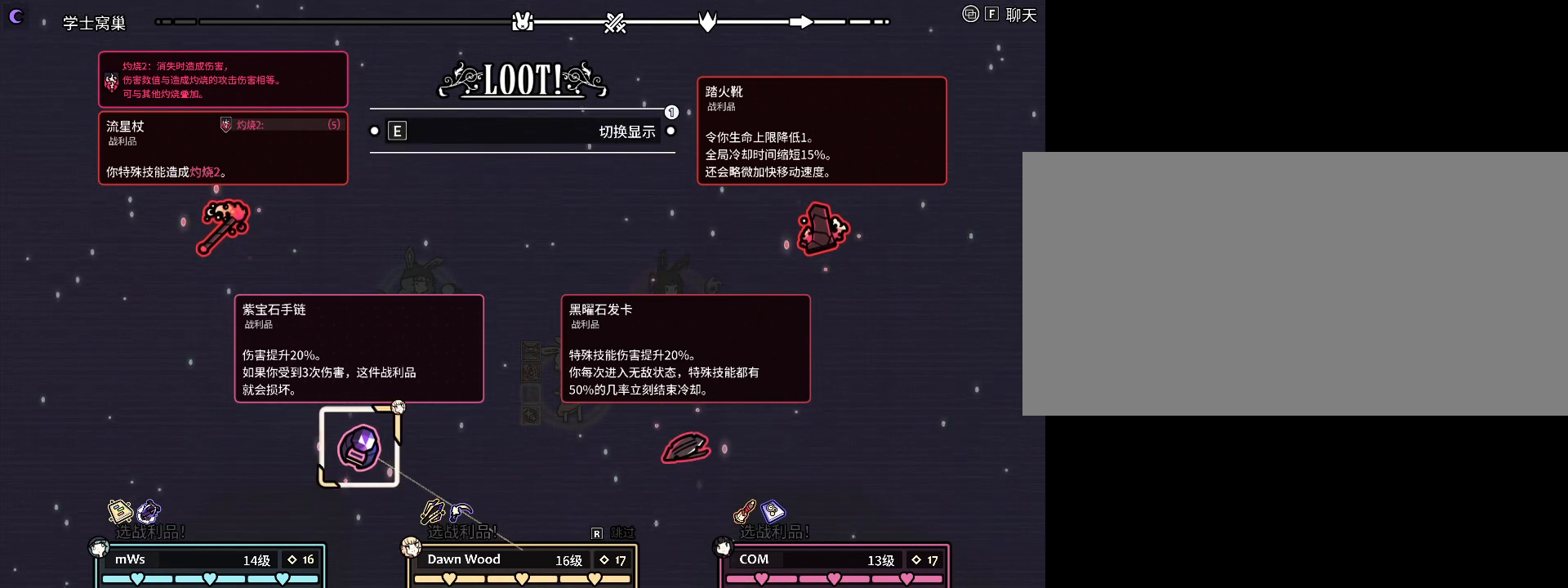
{"keys": [], "events": [[133, "s", "up"]]}
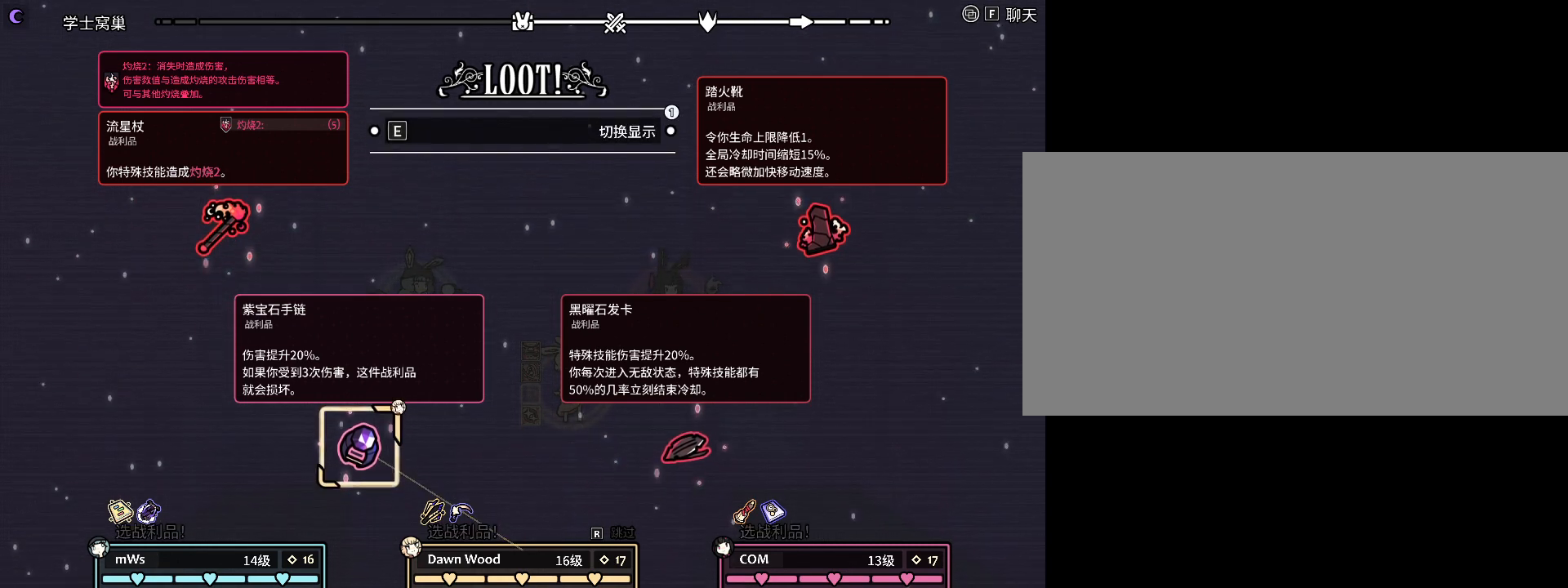
{"keys": [], "events": []}
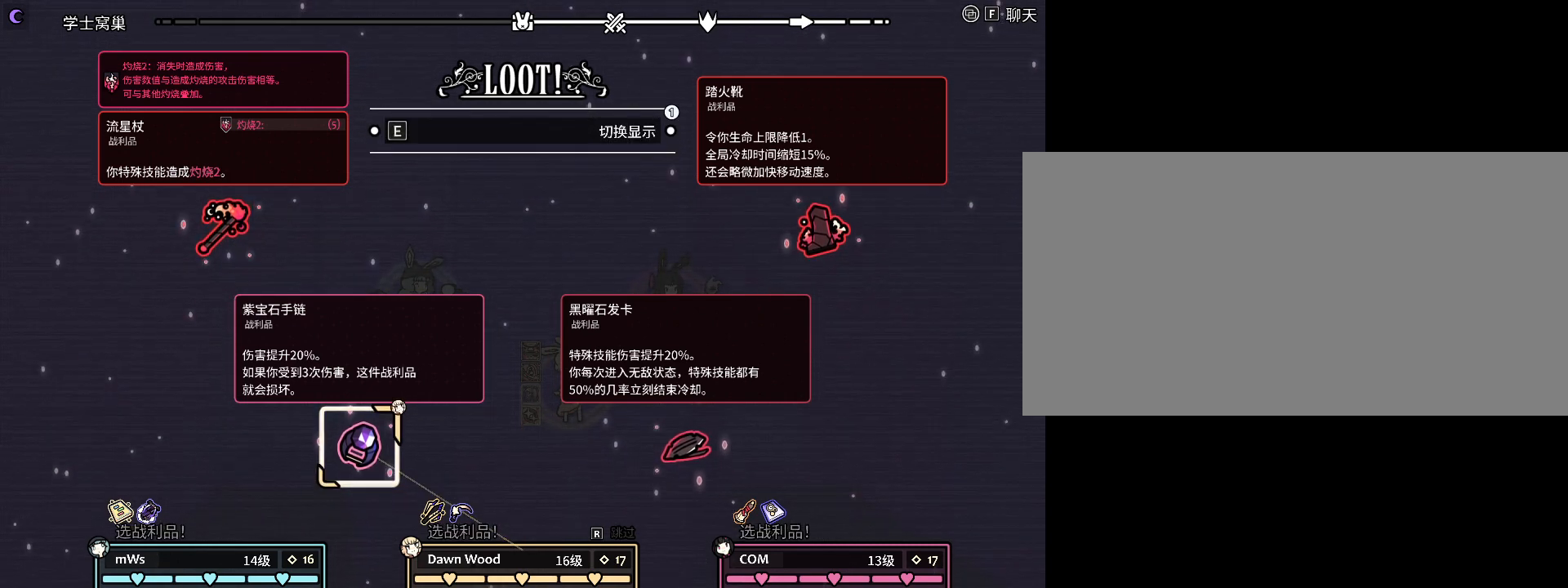
{"keys": [], "events": []}
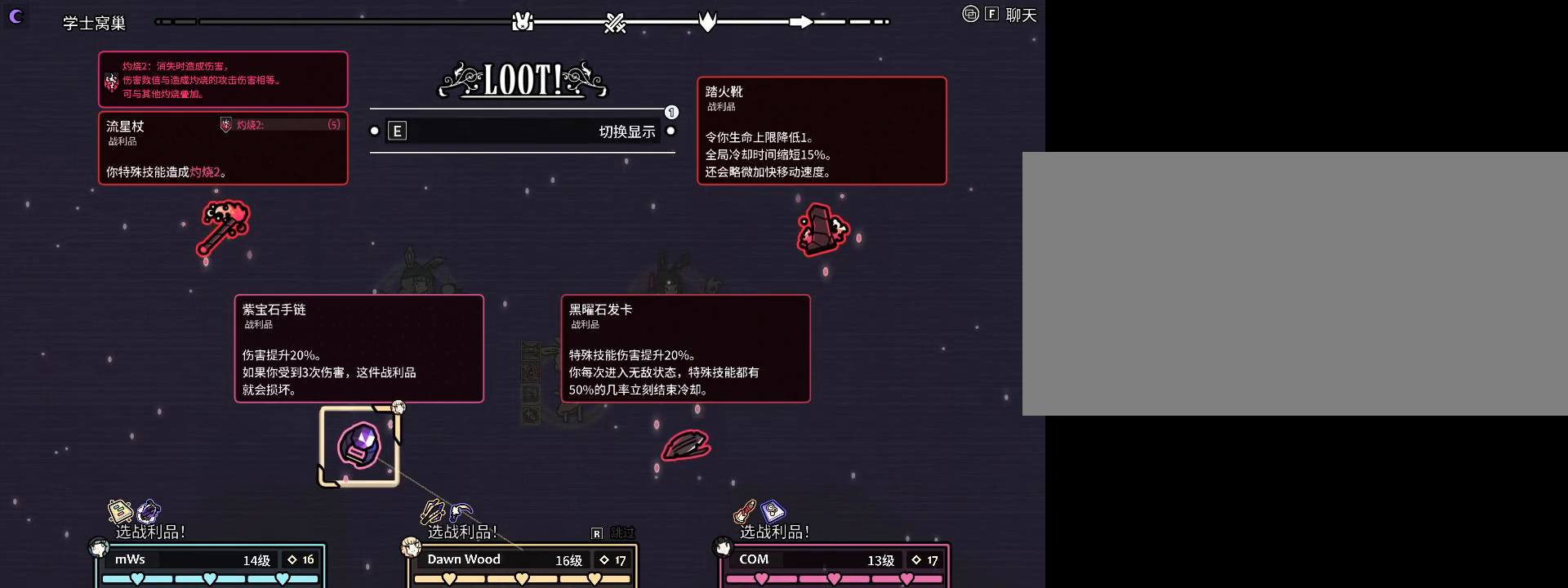
{"keys": [], "events": []}
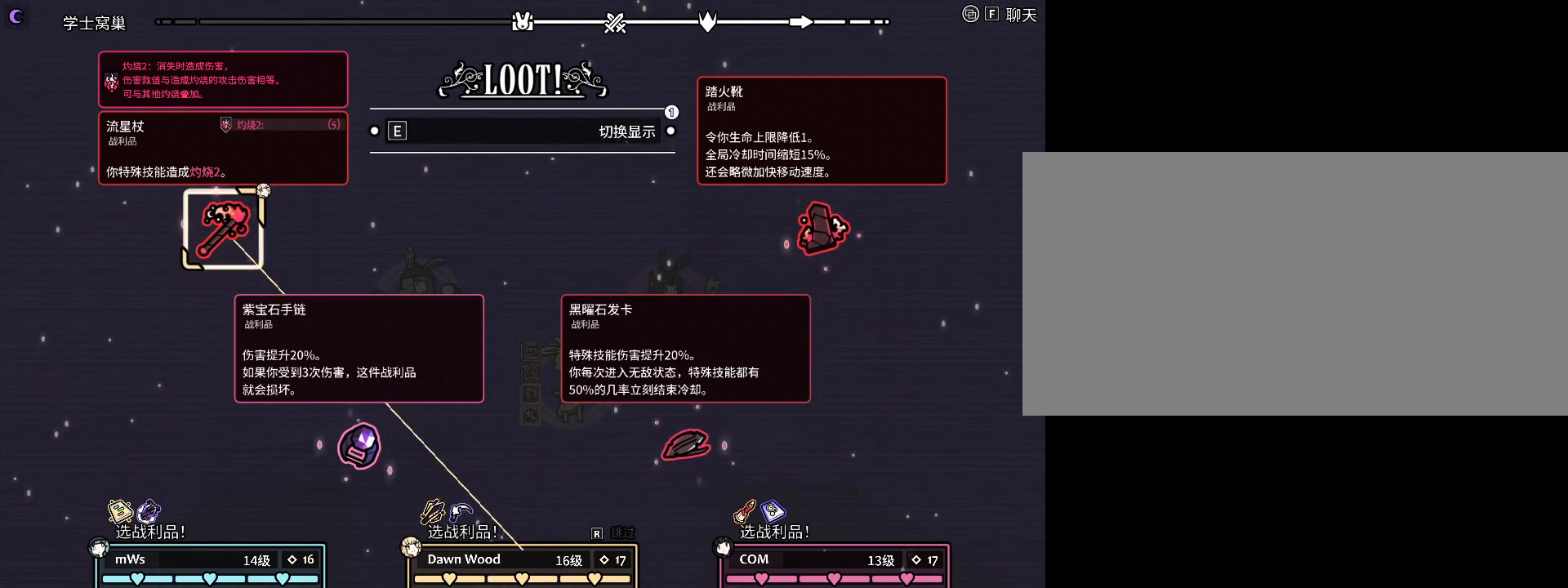
{"keys": [], "events": [[33, "w", "down"], [133, "w", "up"]]}